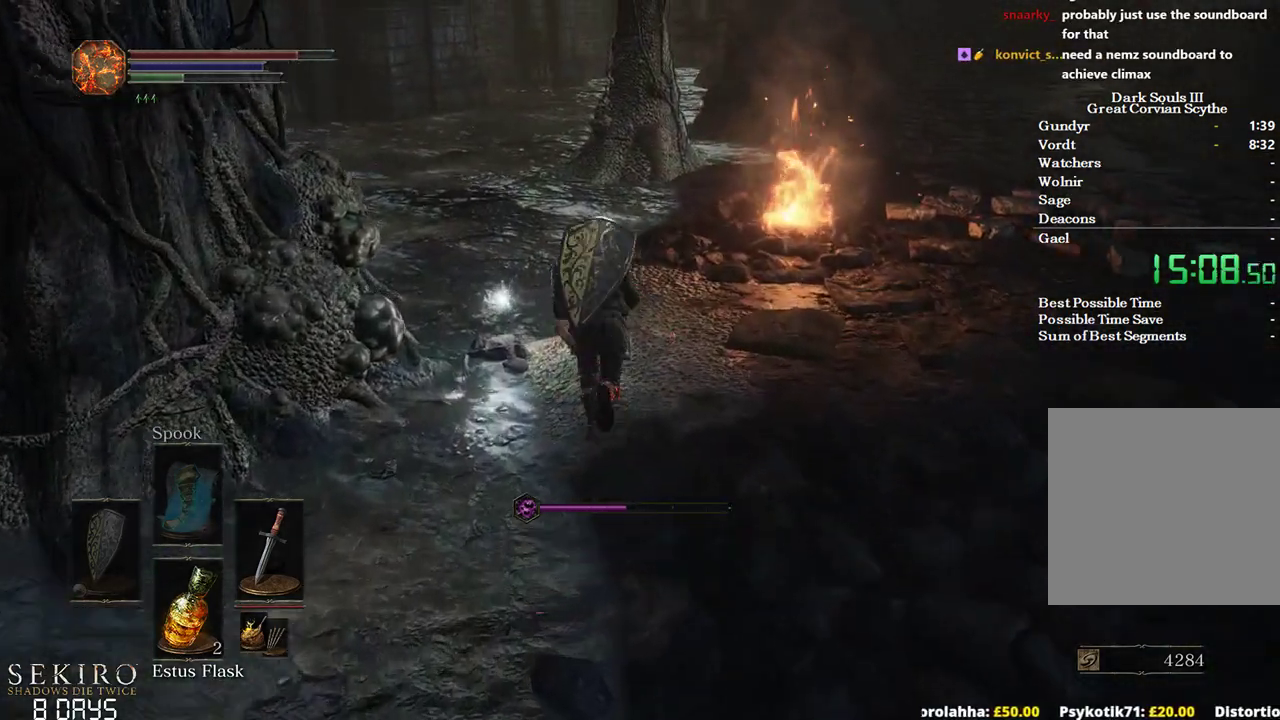
Gameplay with a controller (Xbox layout); each line is a JSON object with the inputs held at the frame after it. "events" lists button and stick changes between this image and that frame as [ms after this image, input, new state], when the widget could be followed in between.
{"buttons": ["B"], "left_stick": "up", "right_stick": "center", "events": [[167, "A", "down"], [250, "A", "up"], [317, "A", "down"], [433, "A", "up"]]}
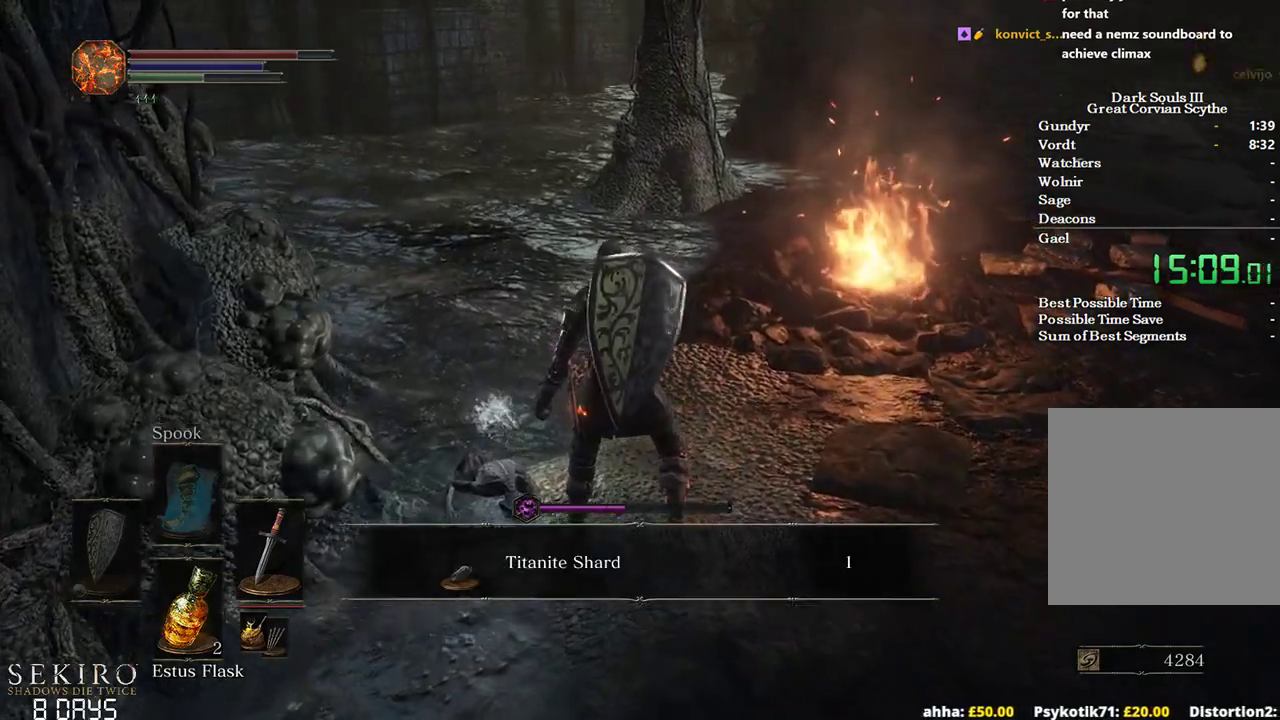
{"buttons": ["B"], "left_stick": "up", "right_stick": "center", "events": [[17, "A", "down"], [117, "A", "up"], [200, "A", "down"], [300, "A", "up"], [350, "A", "down"], [467, "A", "up"]]}
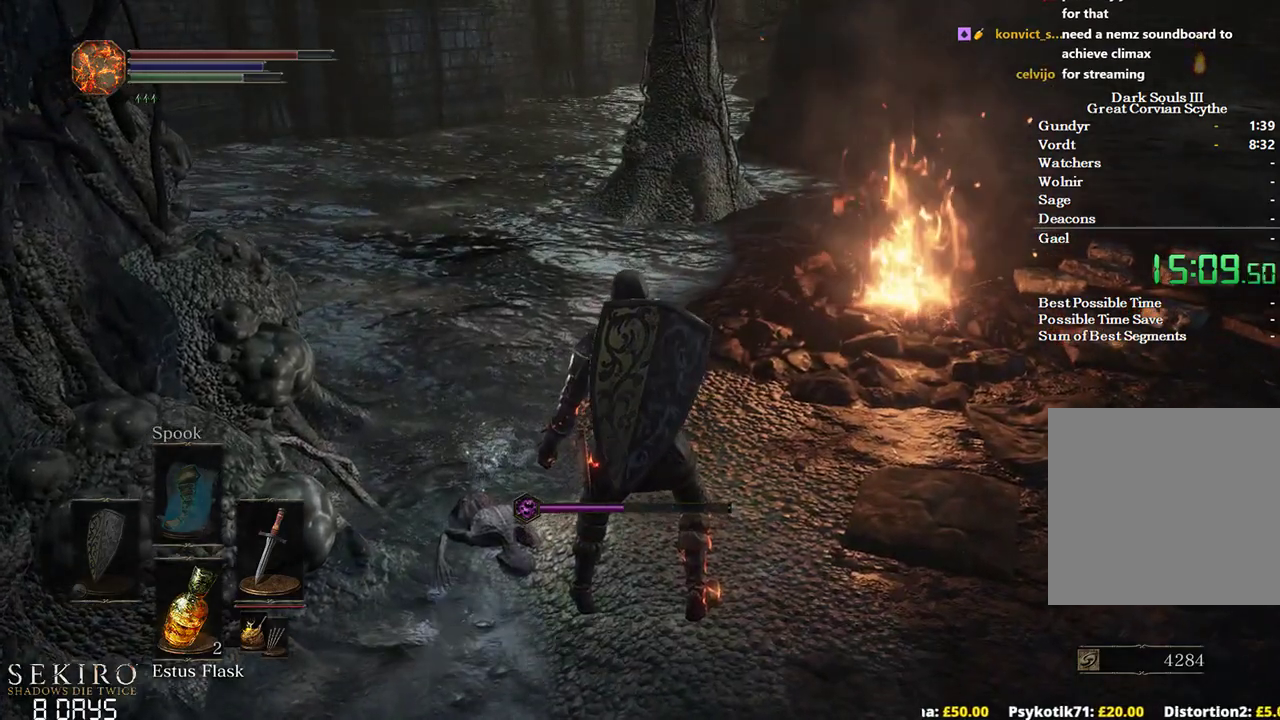
{"buttons": ["B"], "left_stick": "up", "right_stick": "center", "events": []}
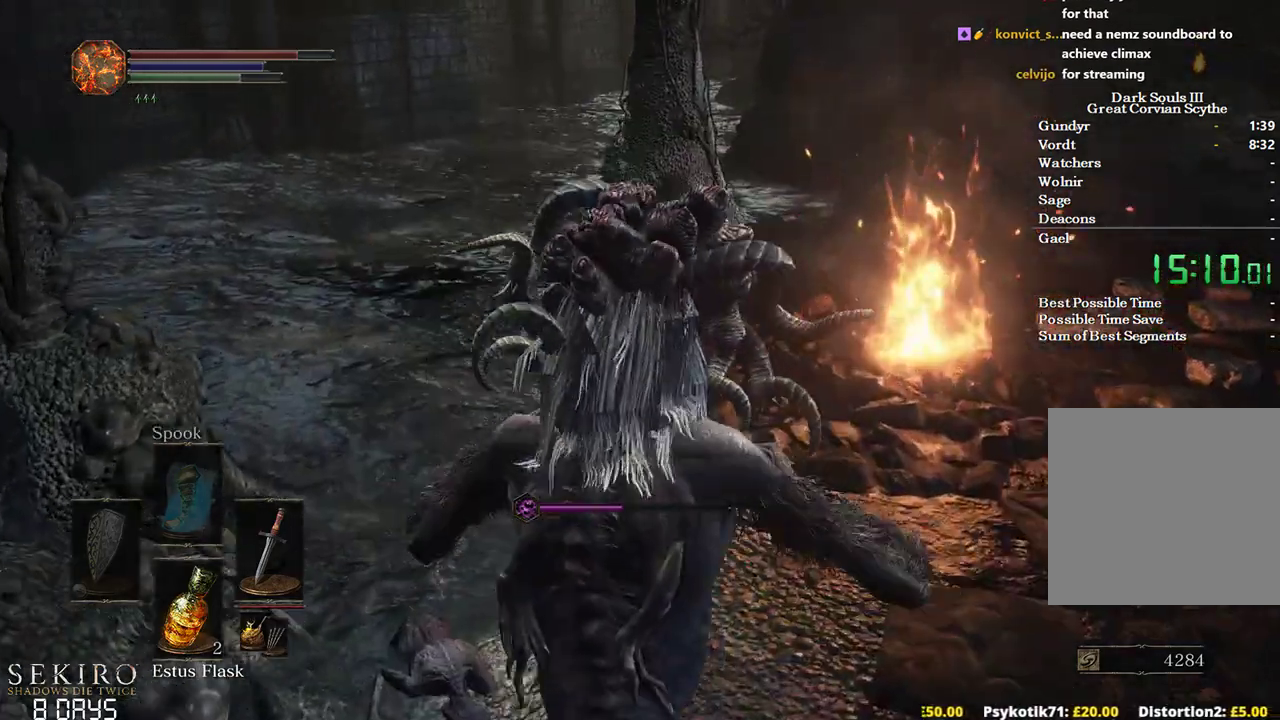
{"buttons": ["B"], "left_stick": "up-right", "right_stick": "center", "events": [[500, "left_stick", "up-right"]]}
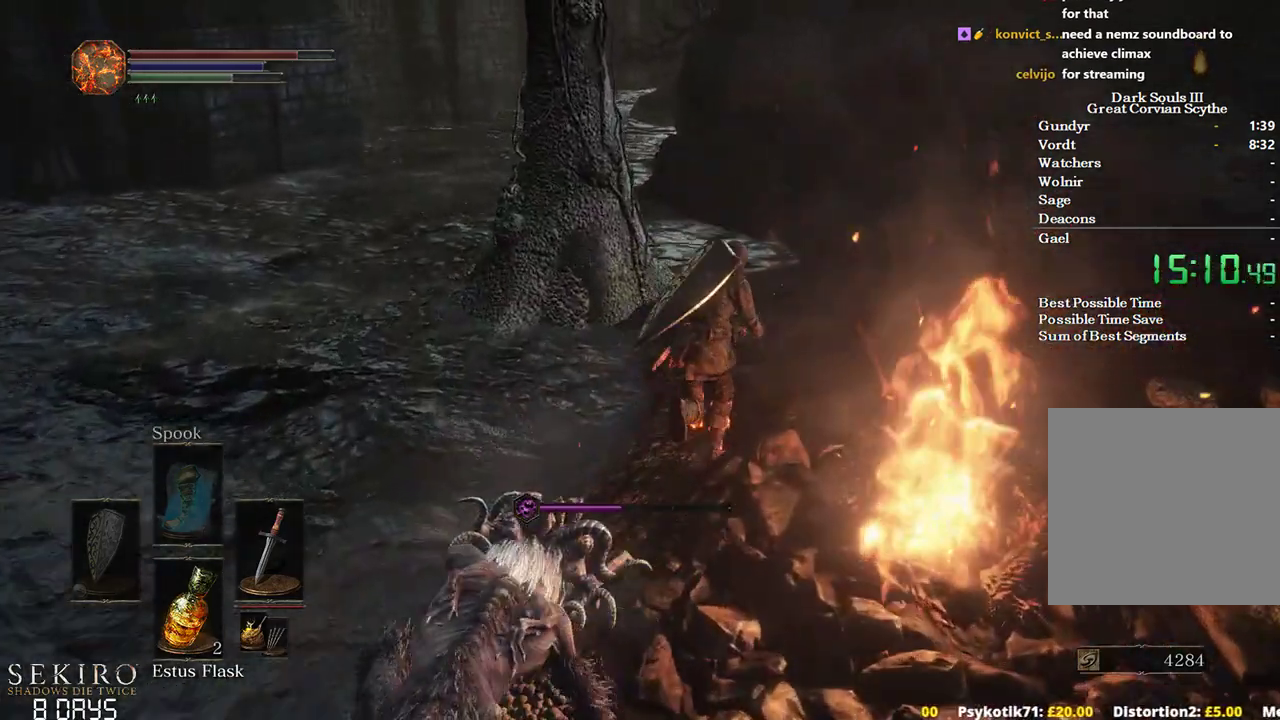
{"buttons": ["B"], "left_stick": "up-right", "right_stick": "up", "events": [[417, "right_stick", "up"]]}
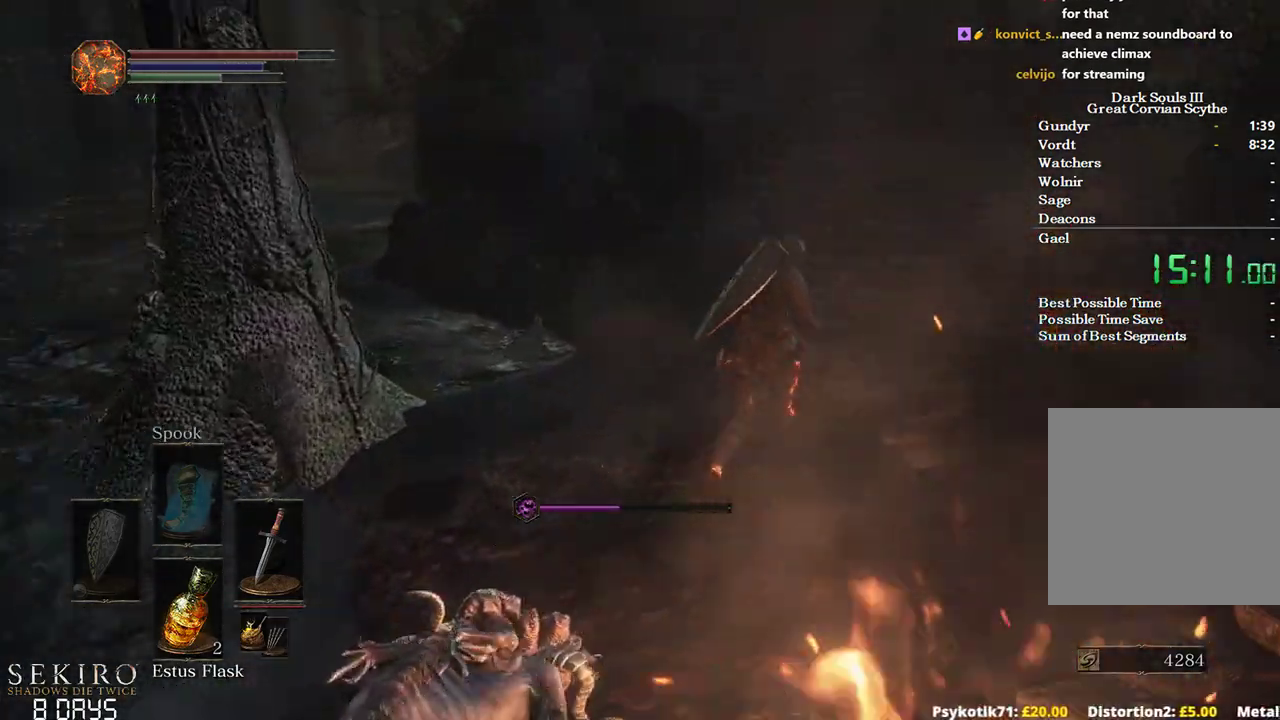
{"buttons": ["B"], "left_stick": "up", "right_stick": "center", "events": [[33, "left_stick", "up"], [333, "right_stick", "center"]]}
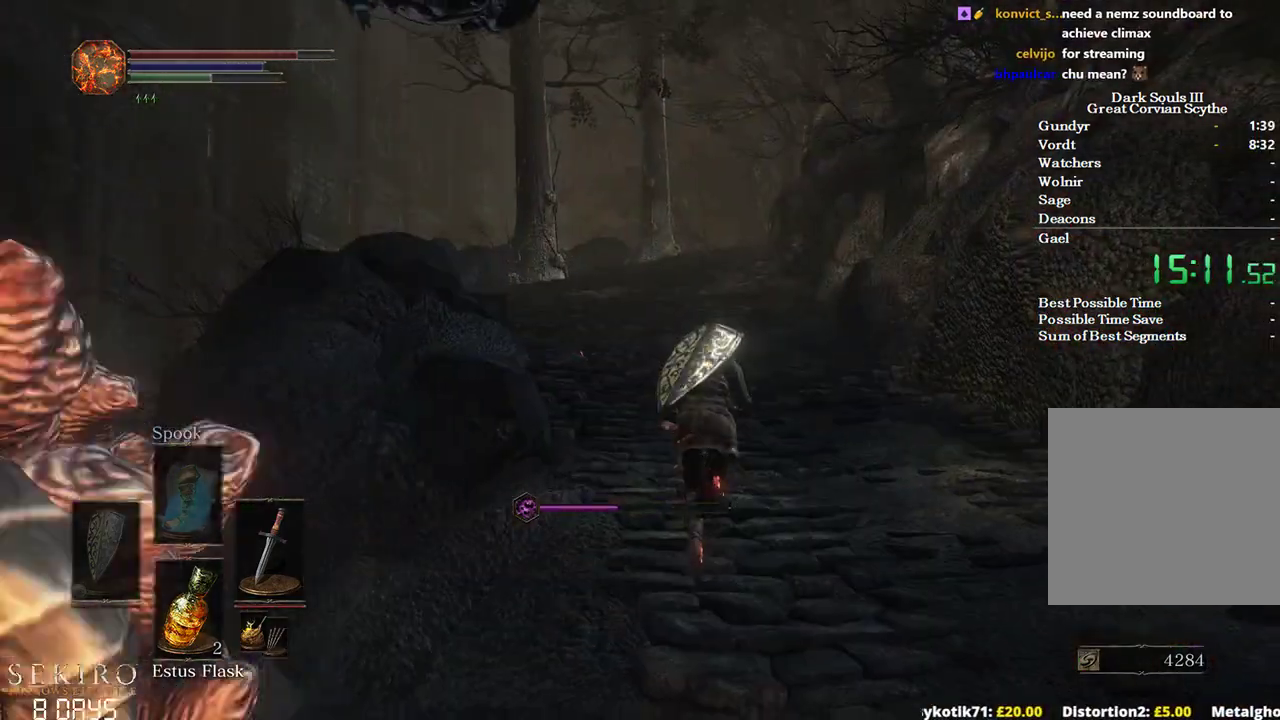
{"buttons": ["B"], "left_stick": "up", "right_stick": "down", "events": [[350, "right_stick", "down"]]}
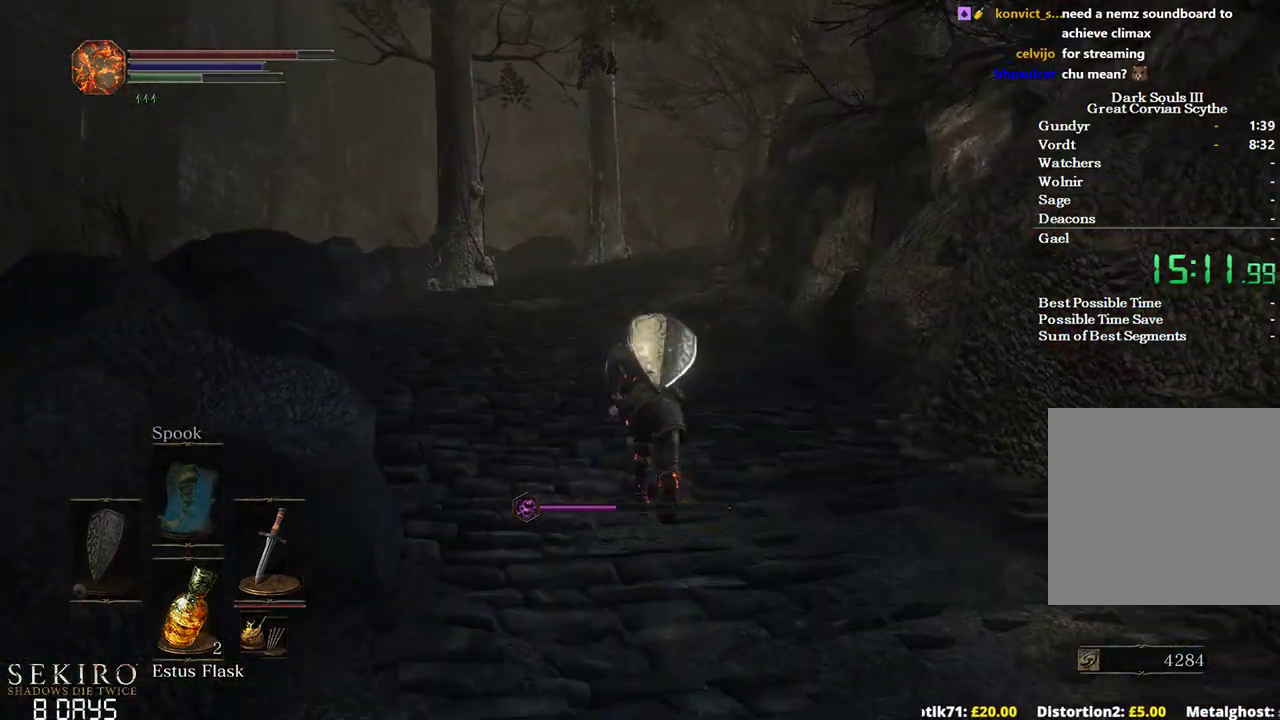
{"buttons": ["B"], "left_stick": "up", "right_stick": "down-right", "events": [[450, "right_stick", "down-right"]]}
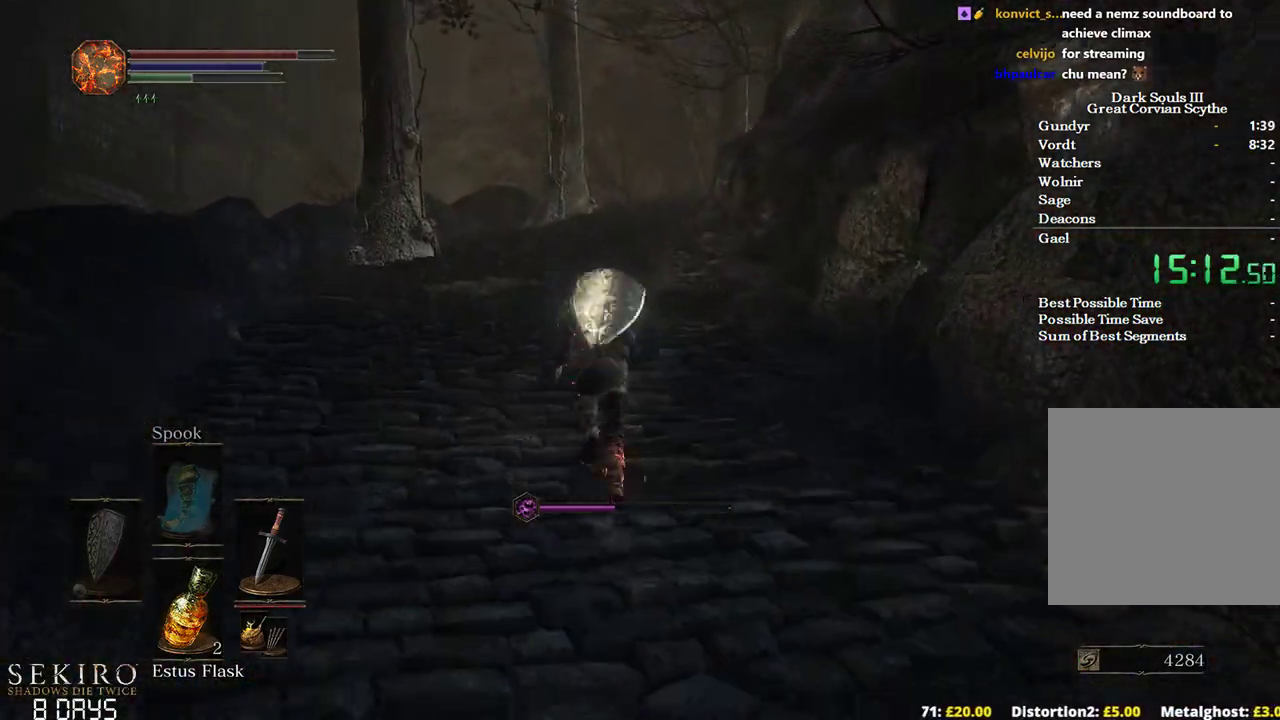
{"buttons": ["B"], "left_stick": "up", "right_stick": "down-right", "events": []}
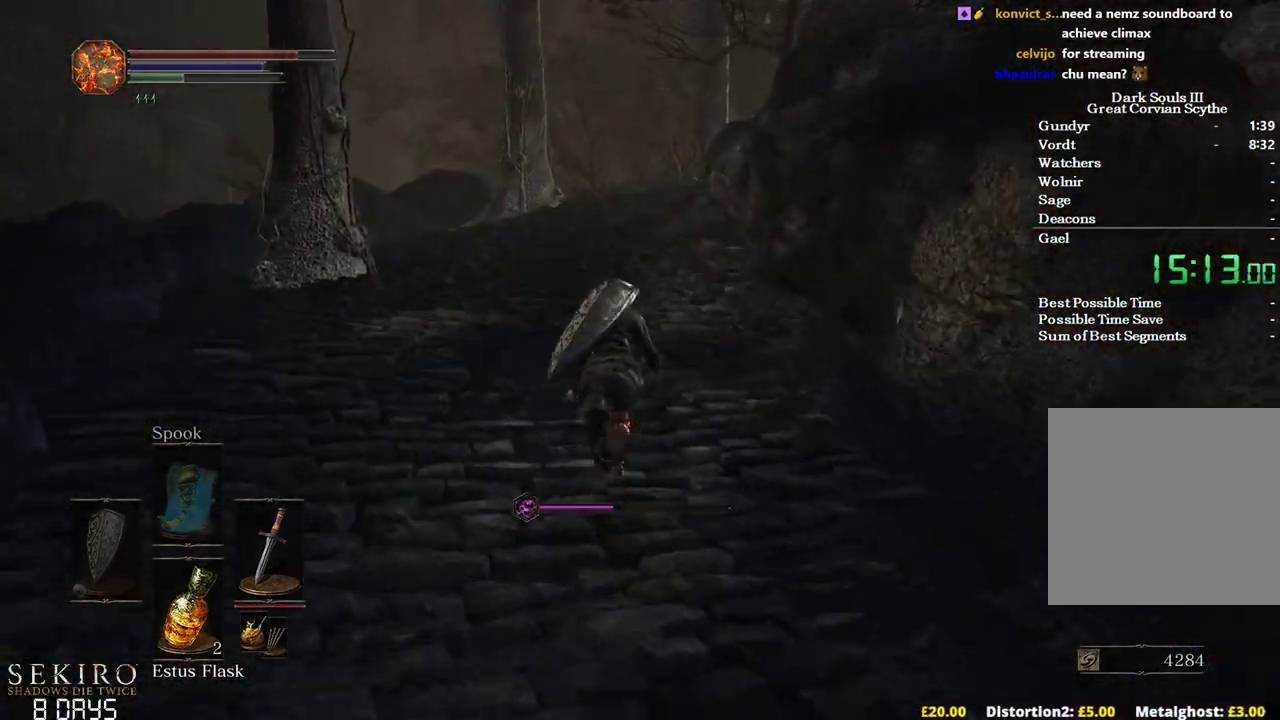
{"buttons": [], "left_stick": "up", "right_stick": "down-right", "events": [[350, "B", "up"]]}
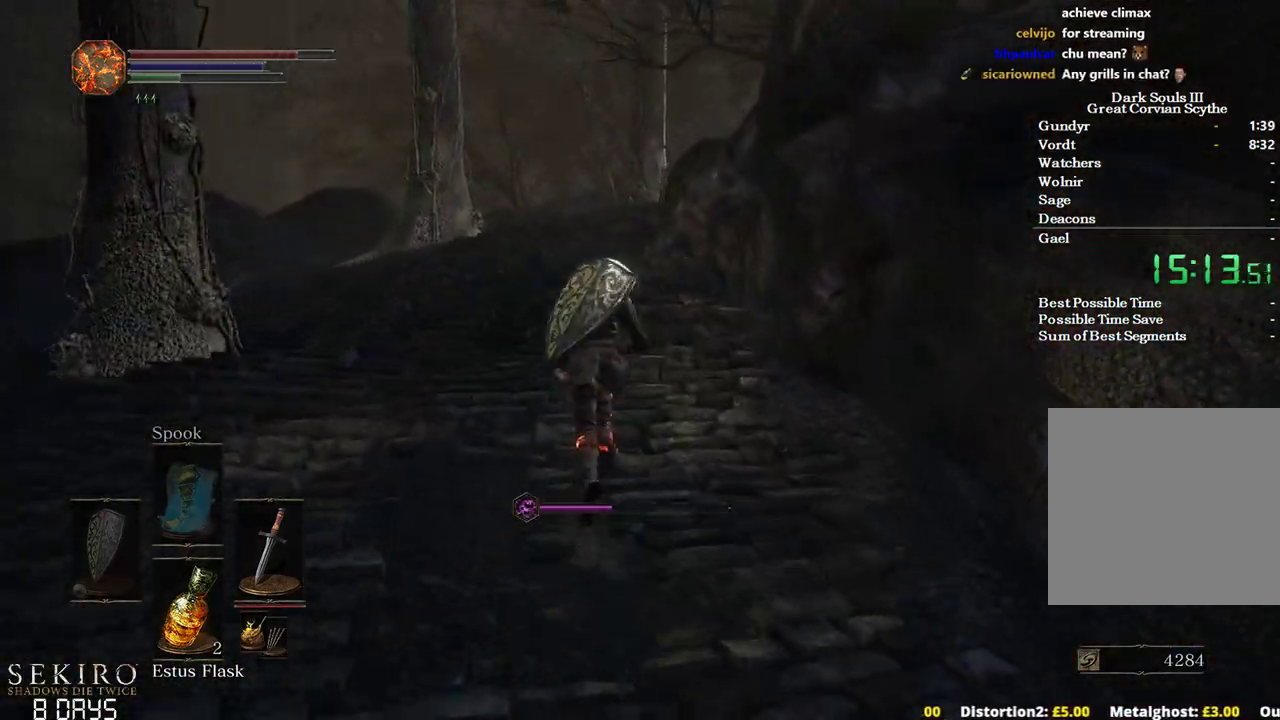
{"buttons": ["B"], "left_stick": "up", "right_stick": "down-right", "events": [[467, "B", "down"]]}
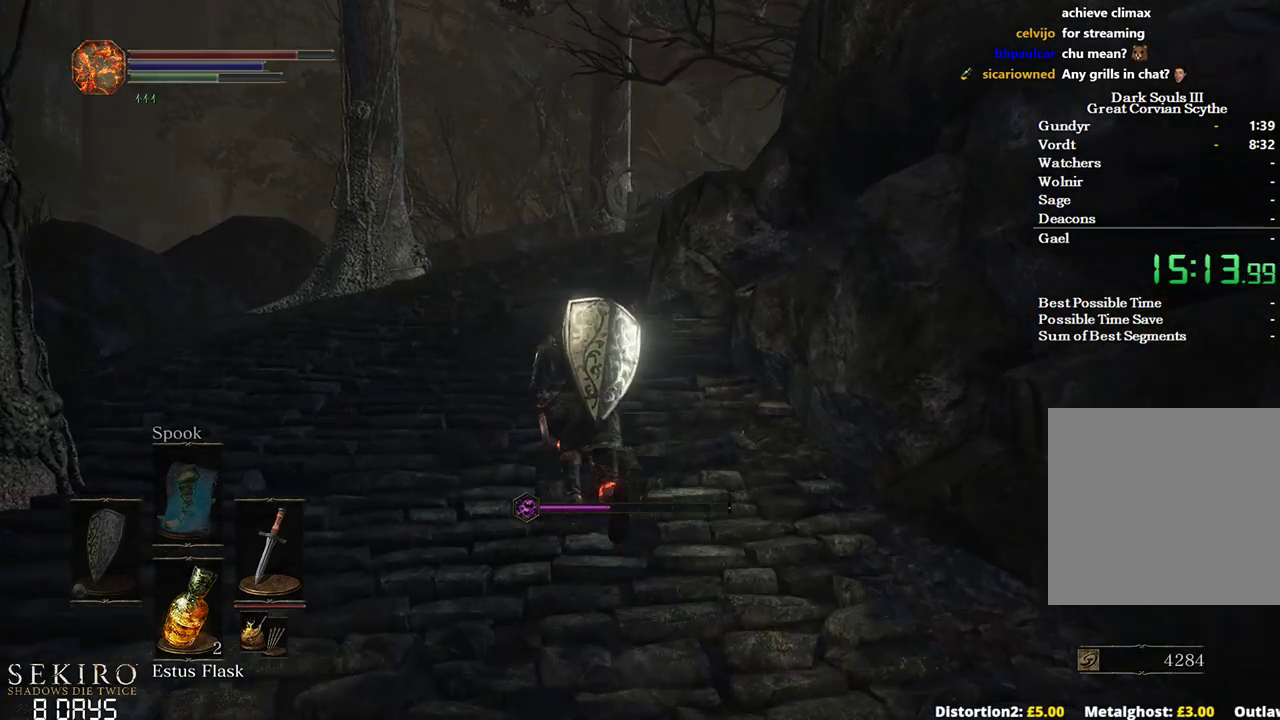
{"buttons": ["B"], "left_stick": "up", "right_stick": "down-right", "events": []}
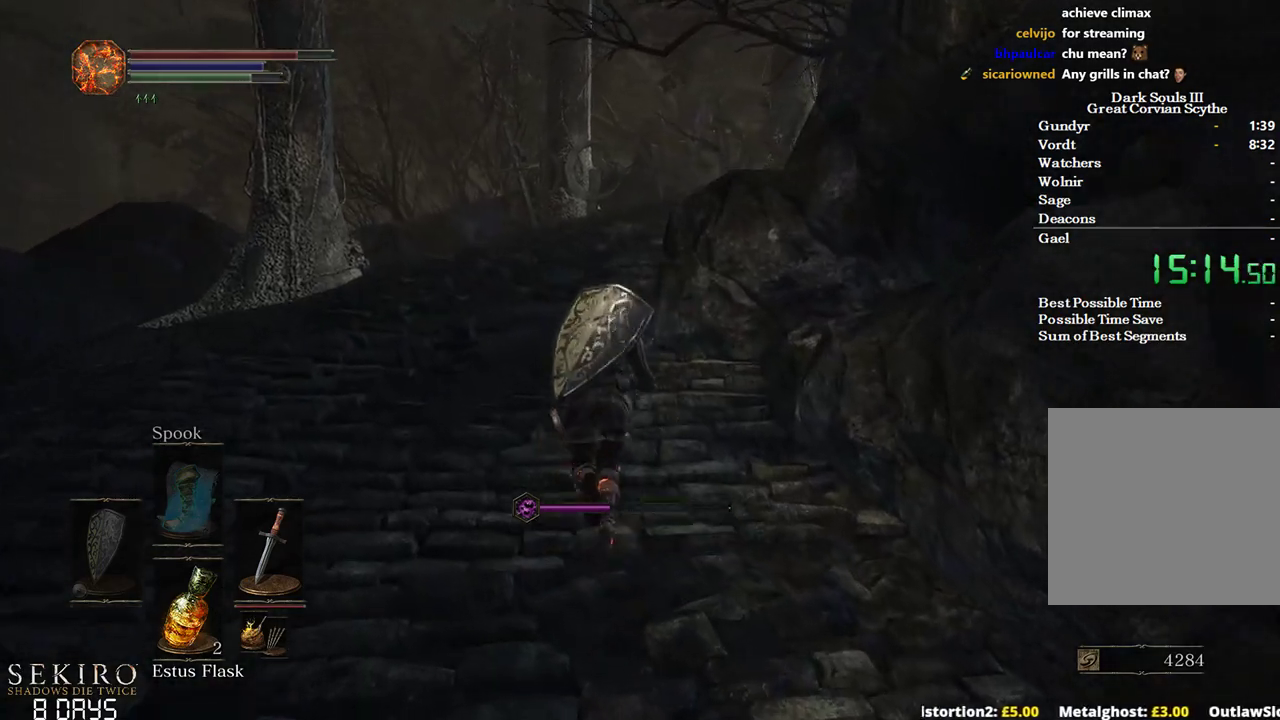
{"buttons": ["B"], "left_stick": "up", "right_stick": "down-right", "events": []}
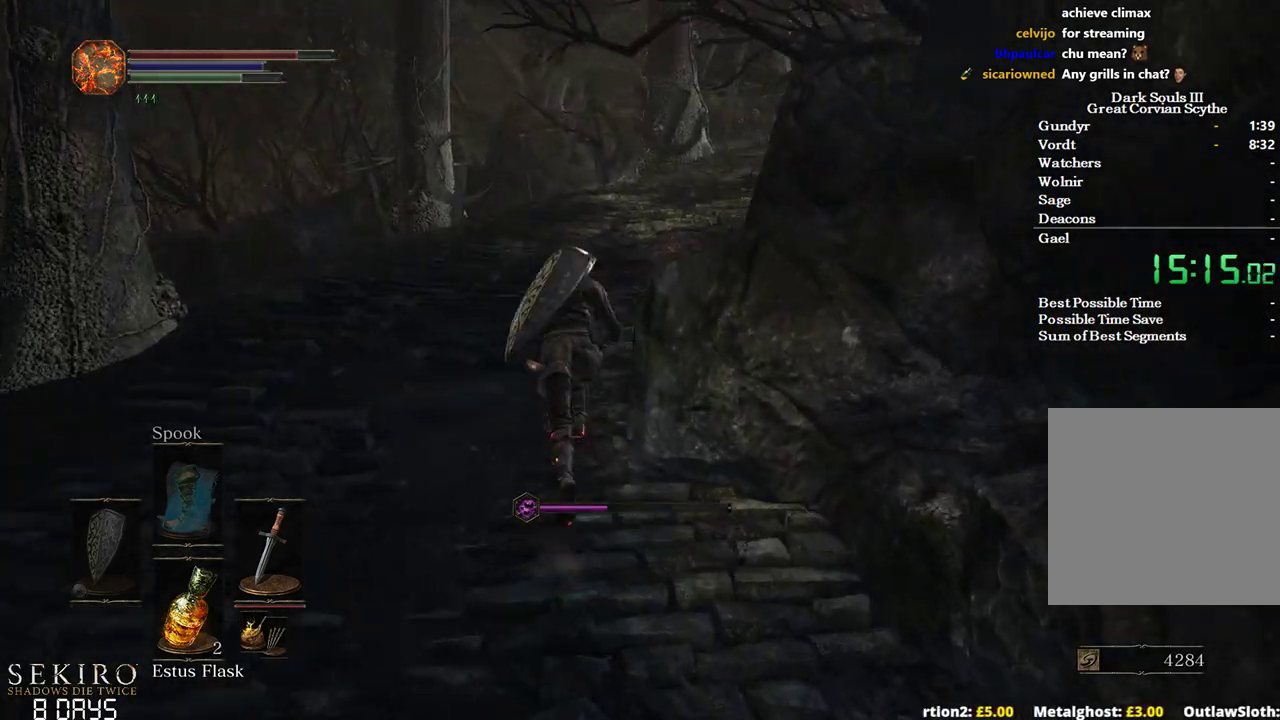
{"buttons": ["B"], "left_stick": "up", "right_stick": "down-right", "events": []}
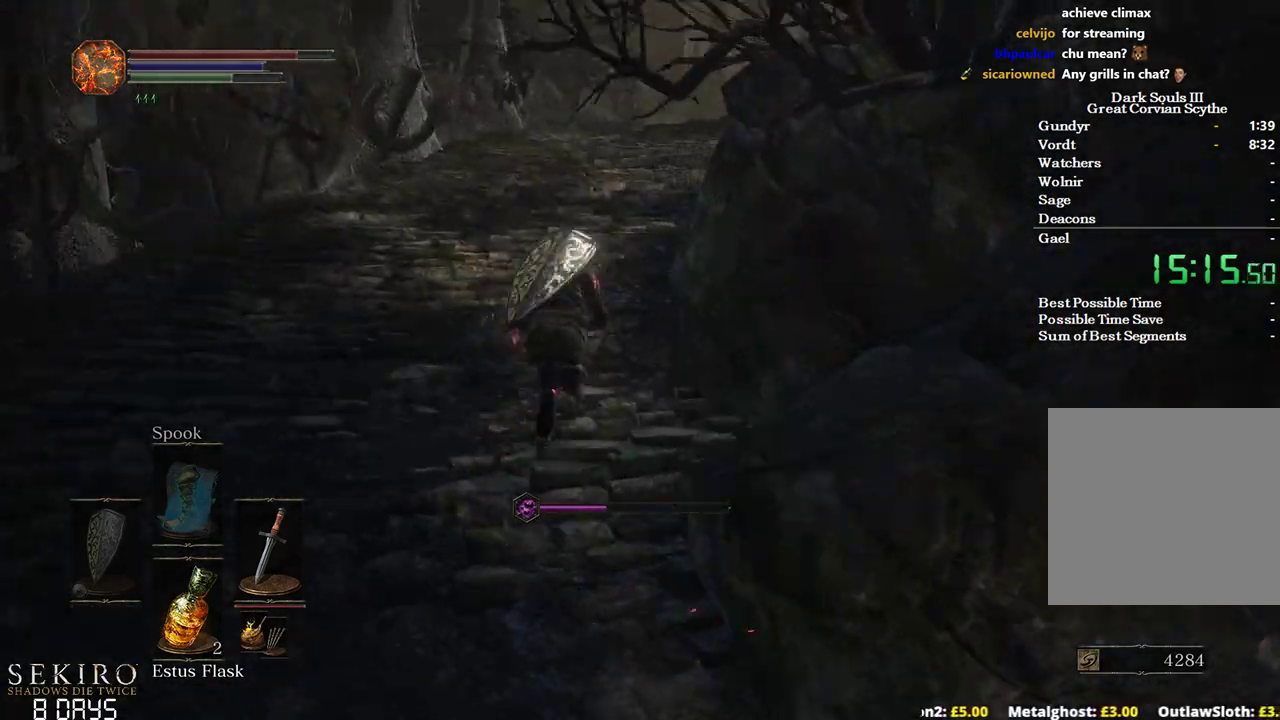
{"buttons": ["B"], "left_stick": "up", "right_stick": "down-right", "events": []}
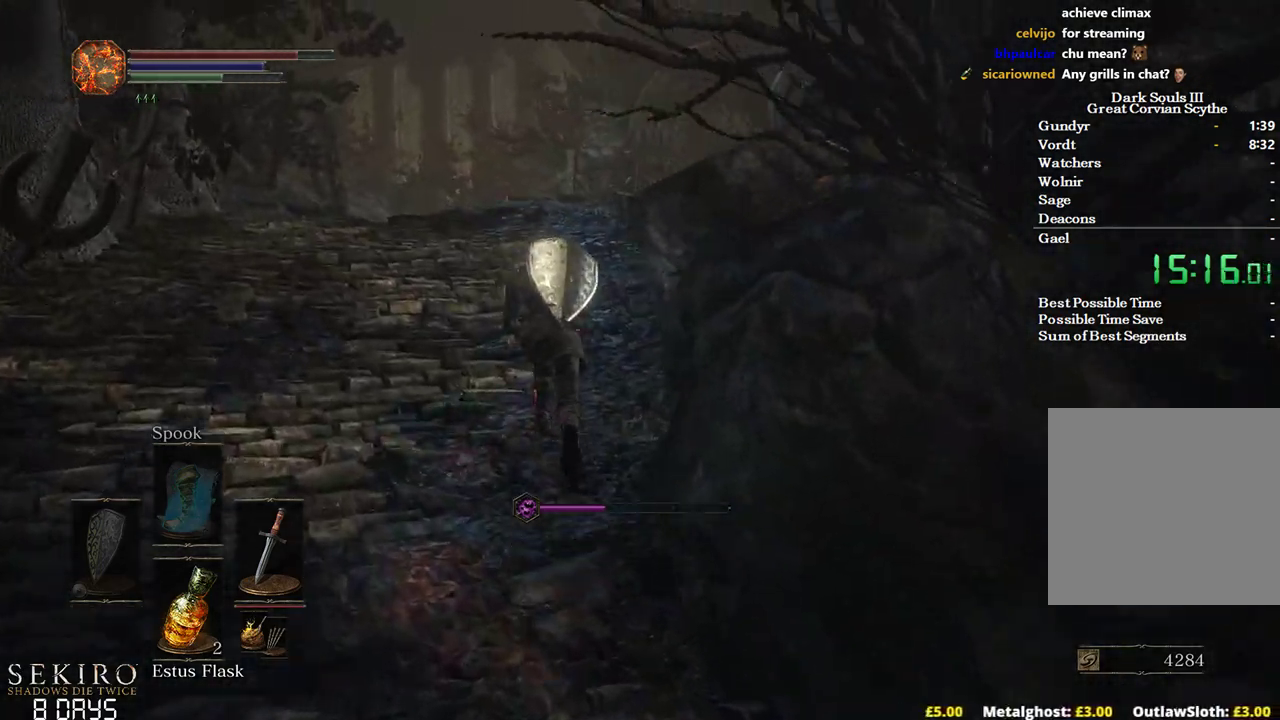
{"buttons": ["B"], "left_stick": "up", "right_stick": "down-right", "events": []}
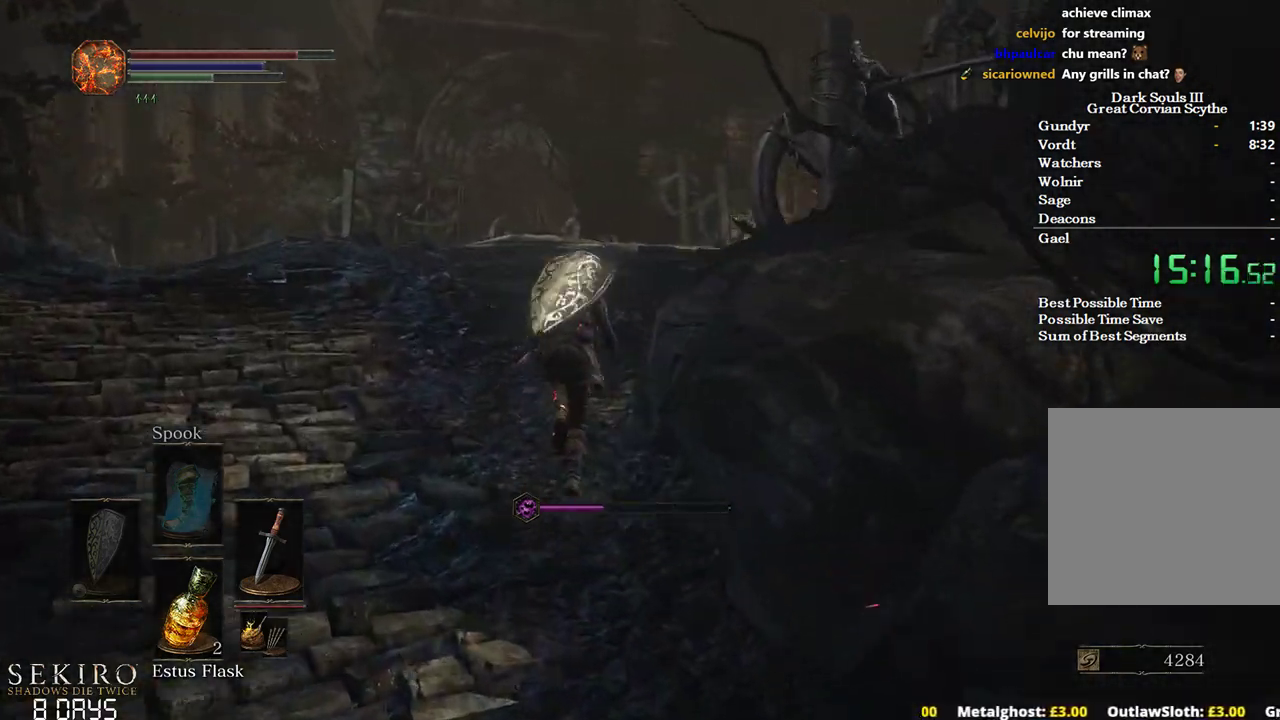
{"buttons": ["B"], "left_stick": "up", "right_stick": "down-right", "events": []}
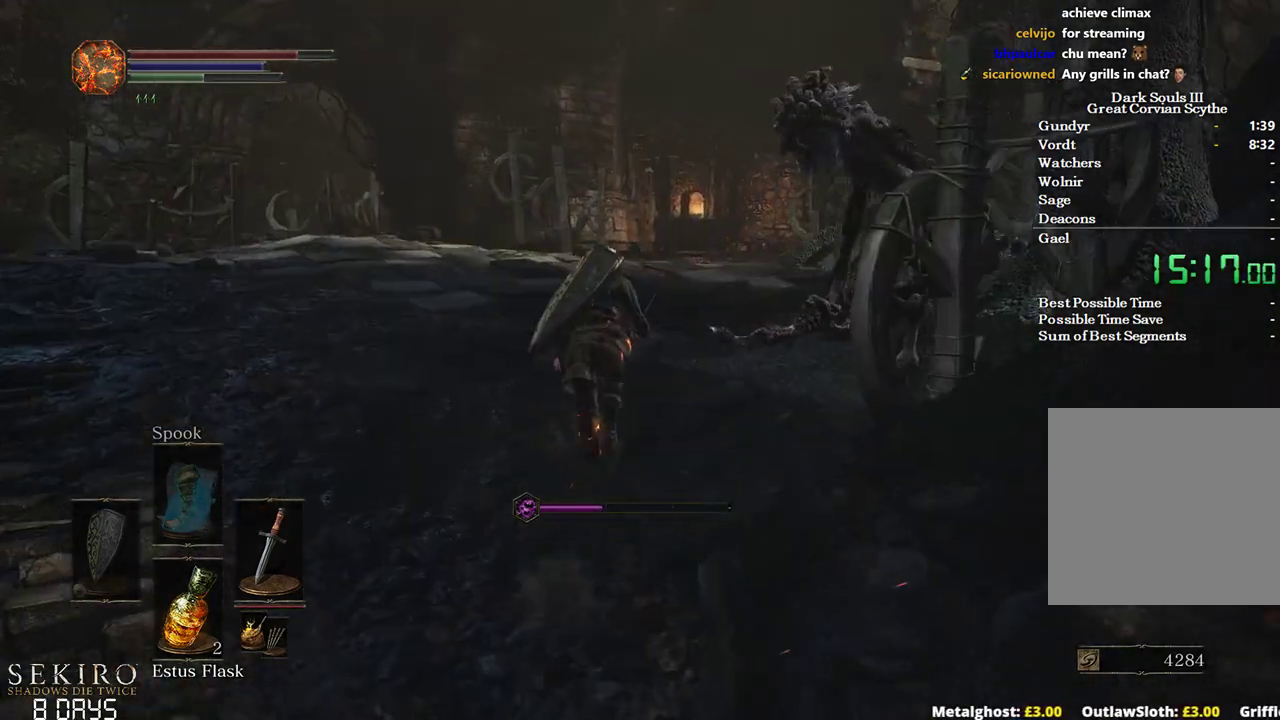
{"buttons": ["B"], "left_stick": "up", "right_stick": "down-right", "events": []}
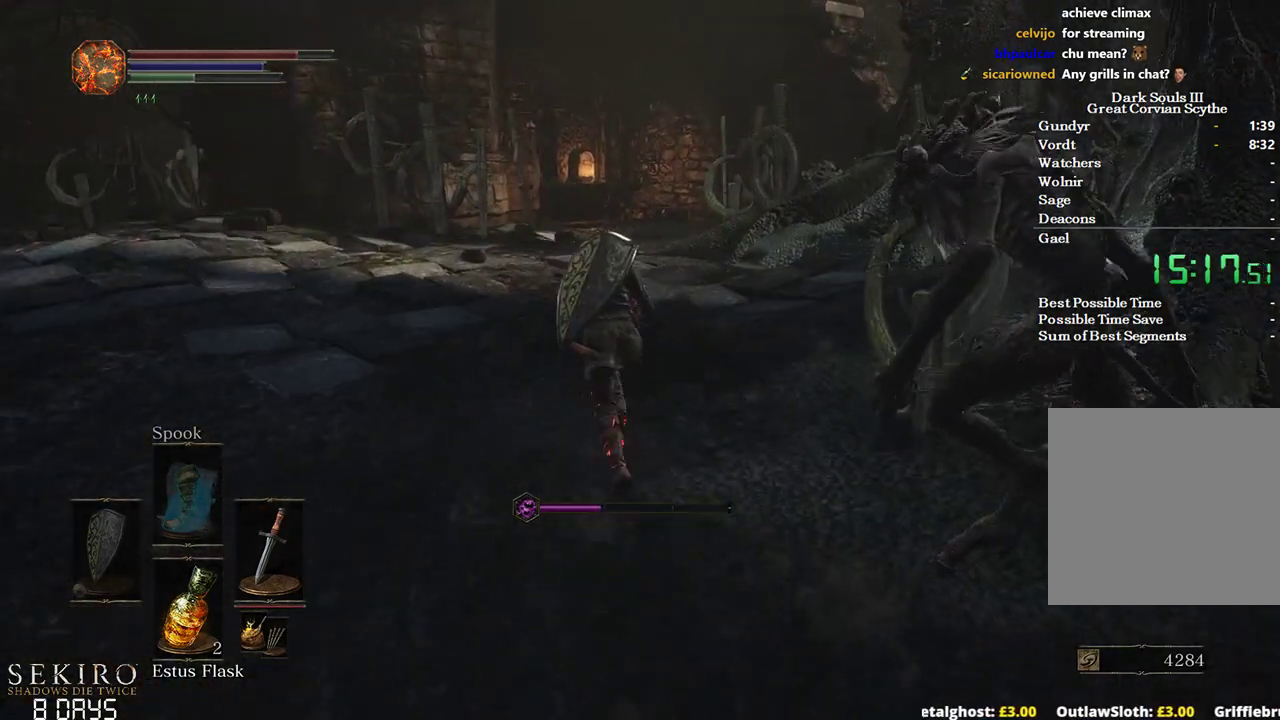
{"buttons": ["B"], "left_stick": "up", "right_stick": "down", "events": [[467, "right_stick", "down"]]}
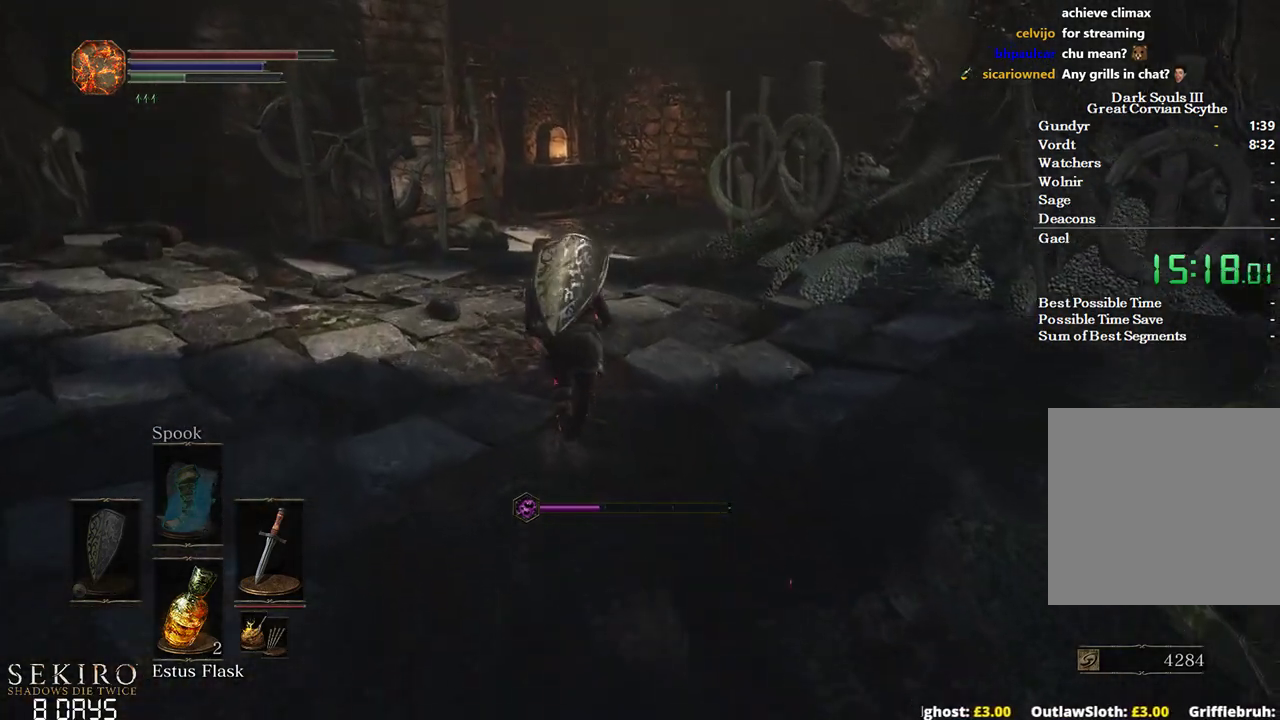
{"buttons": ["B"], "left_stick": "up", "right_stick": "down", "events": []}
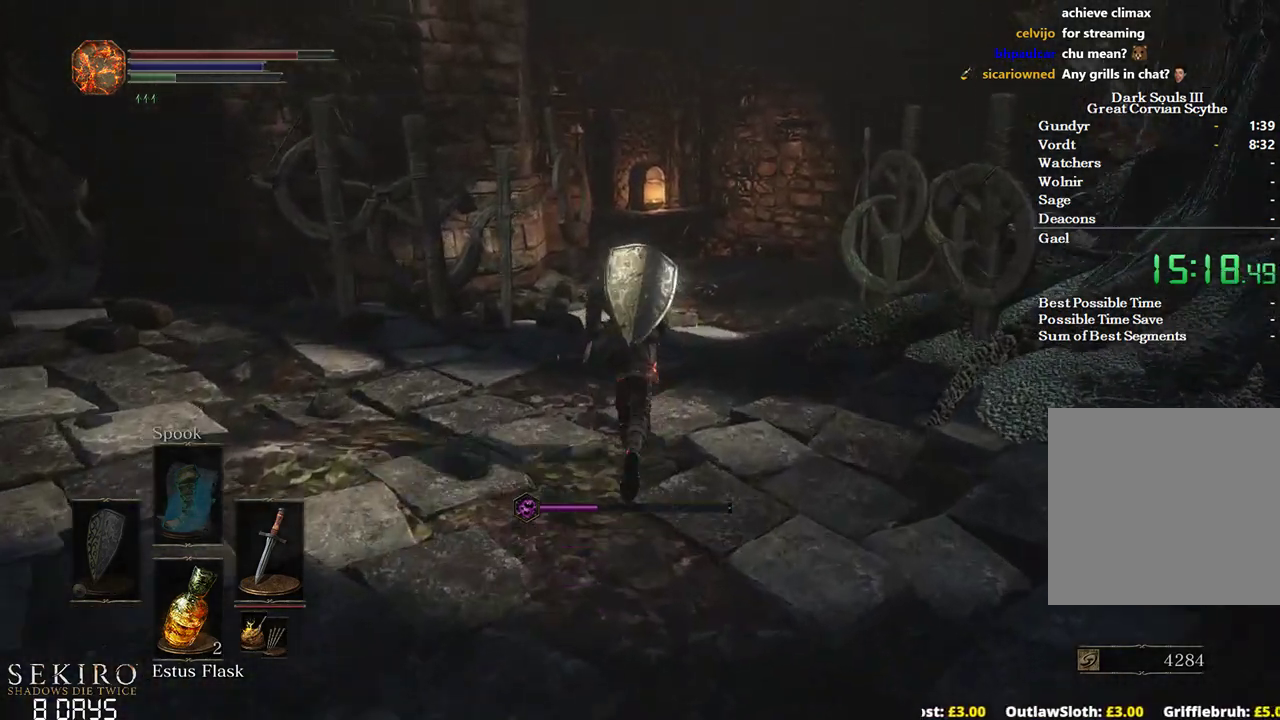
{"buttons": ["B"], "left_stick": "up", "right_stick": "down-left", "events": [[333, "right_stick", "down-left"]]}
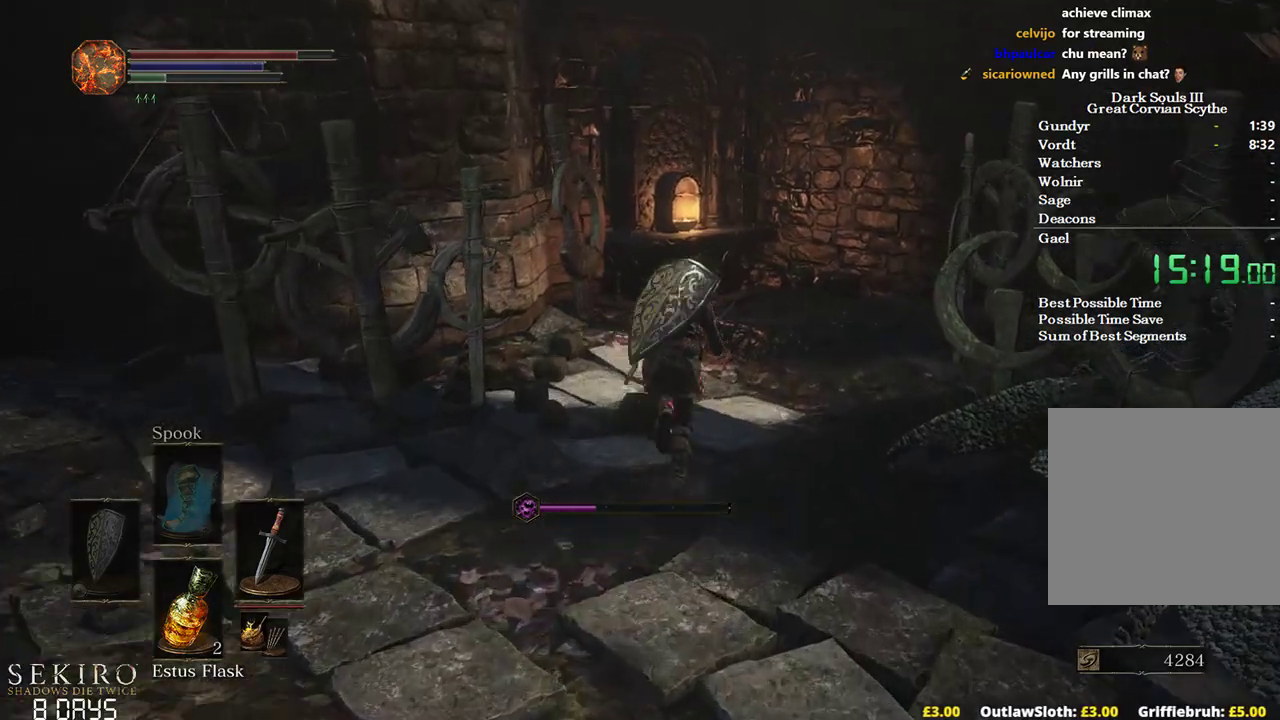
{"buttons": ["B"], "left_stick": "up", "right_stick": "down-left", "events": []}
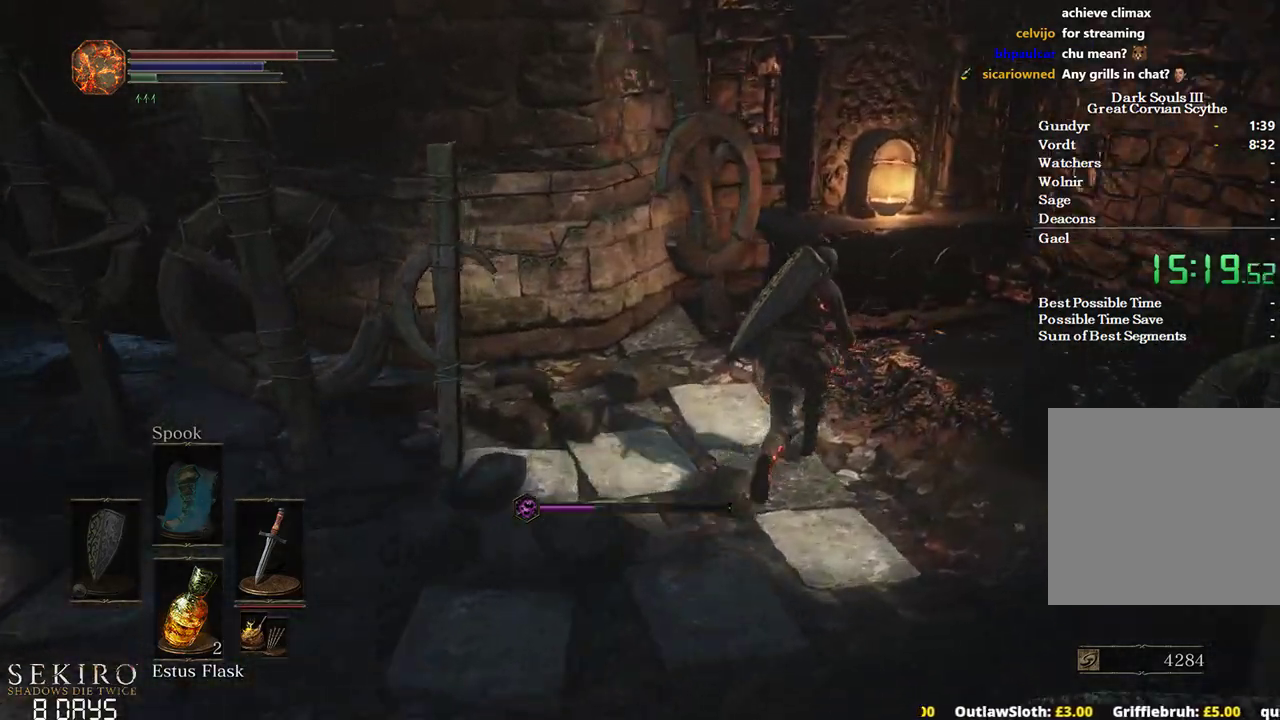
{"buttons": ["A"], "left_stick": "up-right", "right_stick": "center", "events": [[17, "left_stick", "up-right"], [250, "B", "up"], [267, "right_stick", "center"], [333, "A", "down"], [400, "A", "up"], [500, "A", "down"]]}
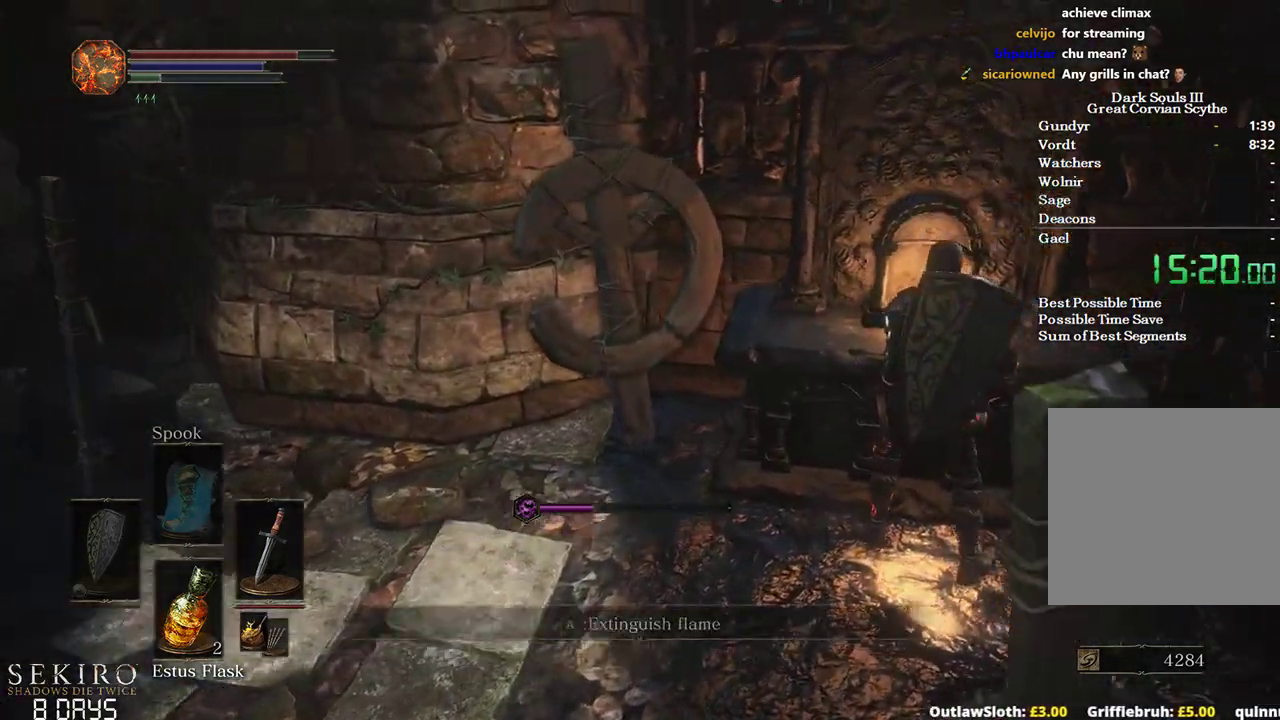
{"buttons": [], "left_stick": "center", "right_stick": "left", "events": [[67, "A", "up"], [117, "left_stick", "center"], [267, "right_stick", "left"]]}
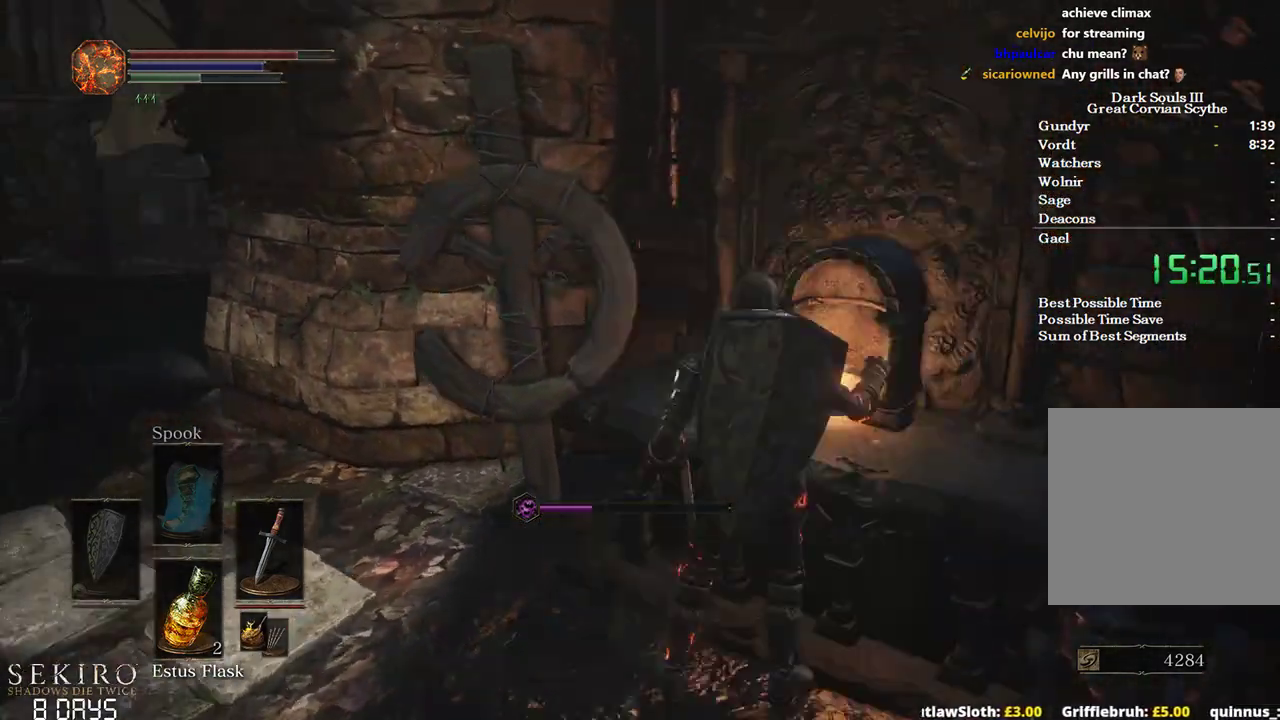
{"buttons": ["START"], "left_stick": "center", "right_stick": "center", "events": [[250, "START", "down"], [350, "START", "up"], [350, "right_stick", "center"], [467, "START", "down"]]}